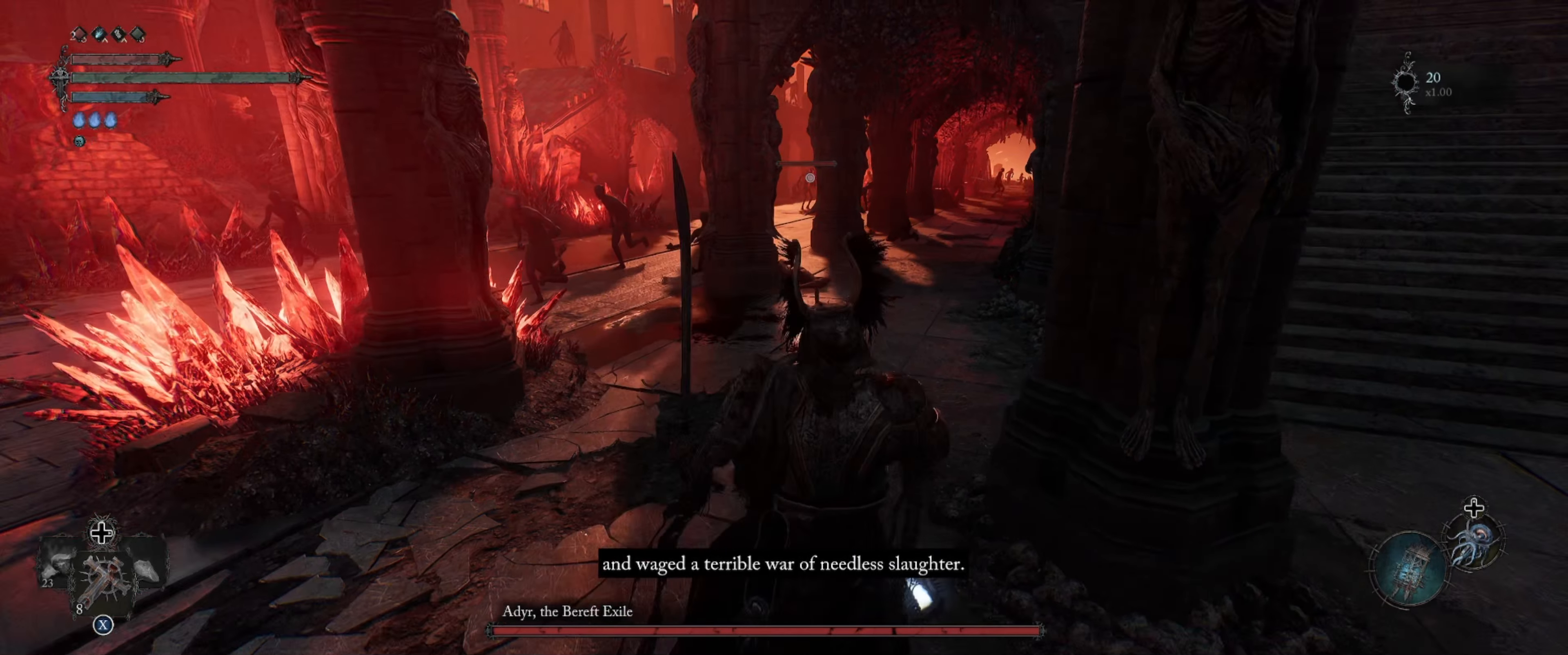
Gameplay with a controller (Xbox layout); each line is a JSON object with the inputs held at the frame after it. "events" lists button and stick changes between this image and that frame as [ms after this image, input, new state], when the widget could be followed in between. Not read: L3 R3.
{"buttons": ["L1"], "left_stick": "right", "right_stick": "center", "events": [[284, "left_stick", "right"]]}
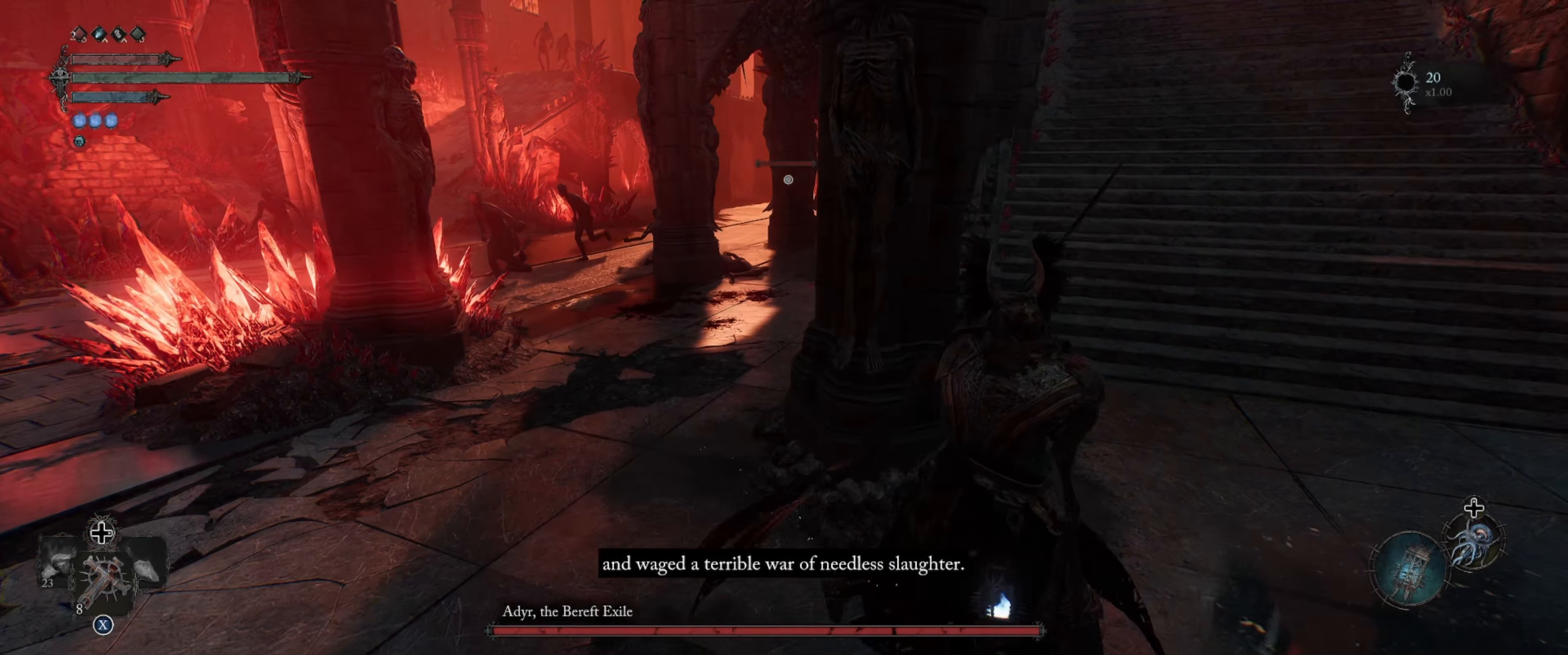
{"buttons": ["L1"], "left_stick": "right", "right_stick": "center", "events": []}
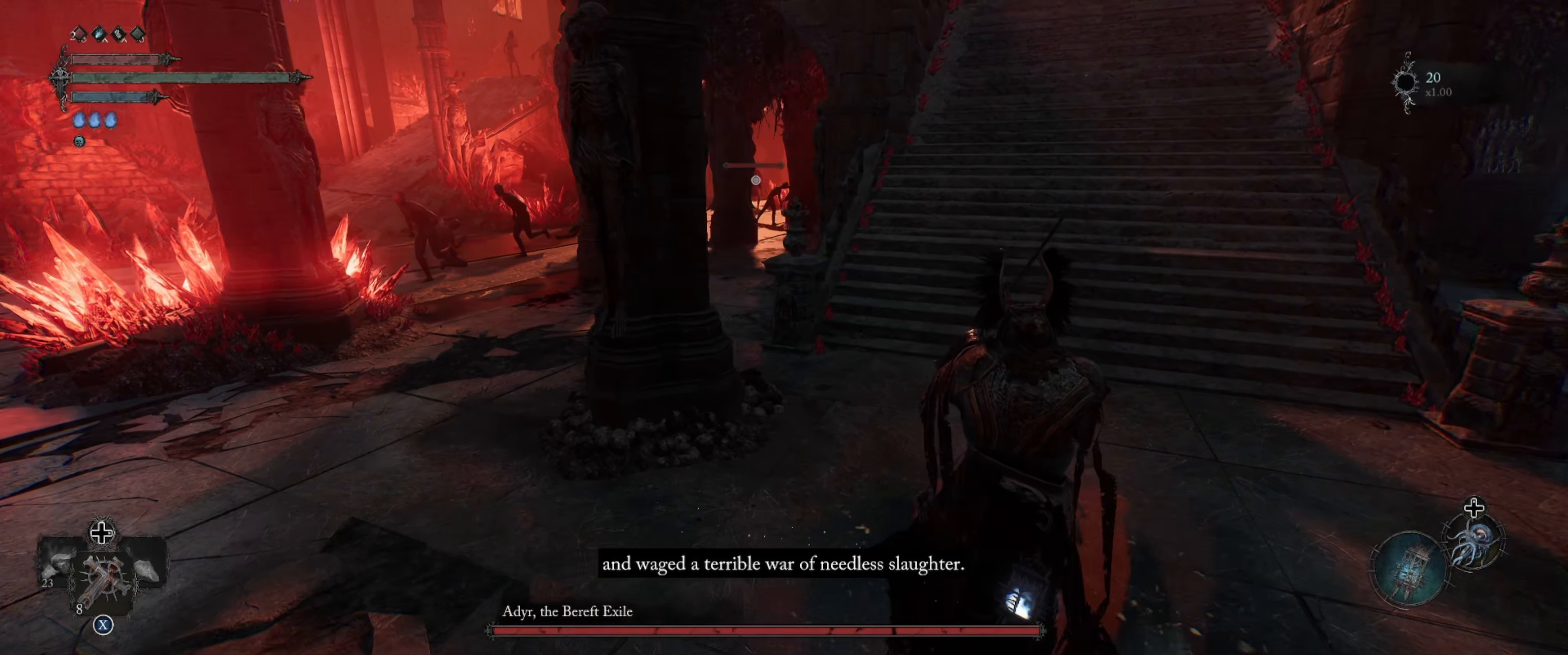
{"buttons": ["L1"], "left_stick": "right", "right_stick": "center", "events": []}
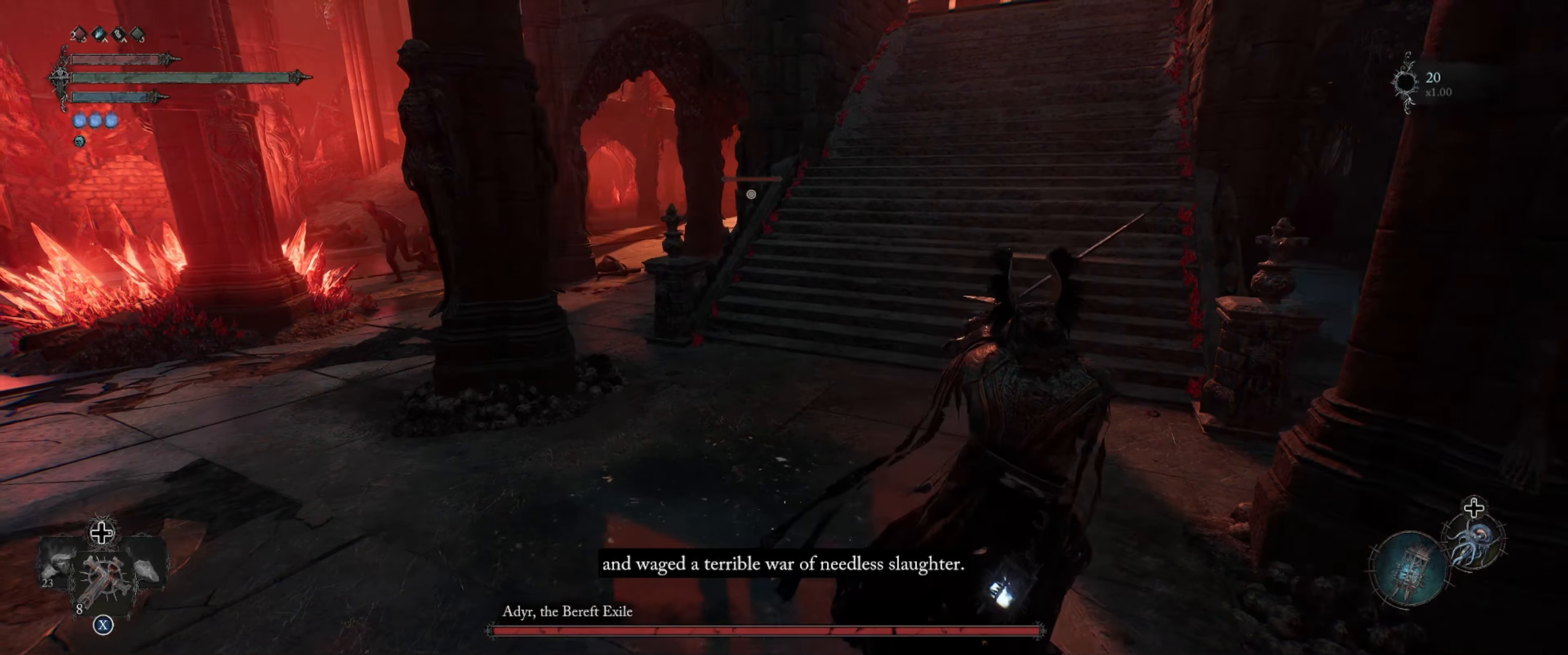
{"buttons": ["L1"], "left_stick": "right", "right_stick": "center", "events": []}
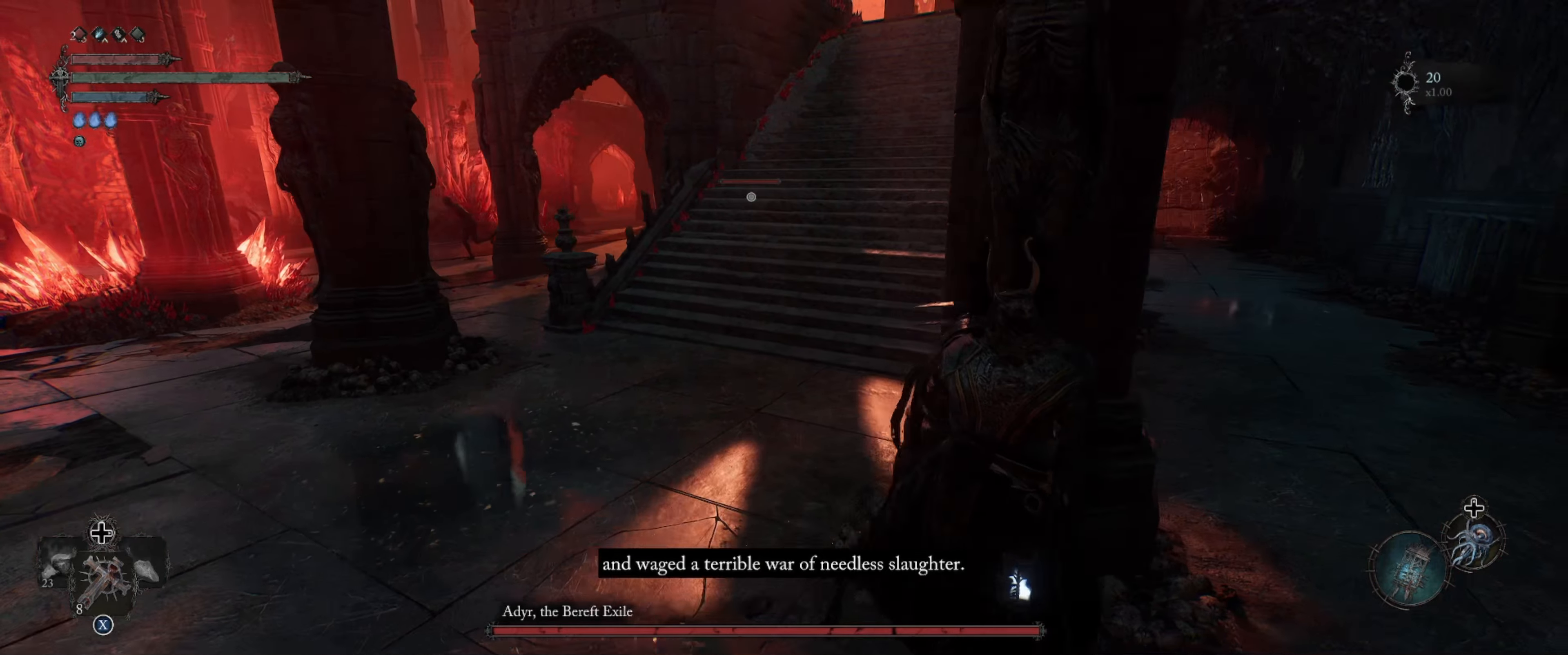
{"buttons": ["L1"], "left_stick": "right", "right_stick": "center", "events": []}
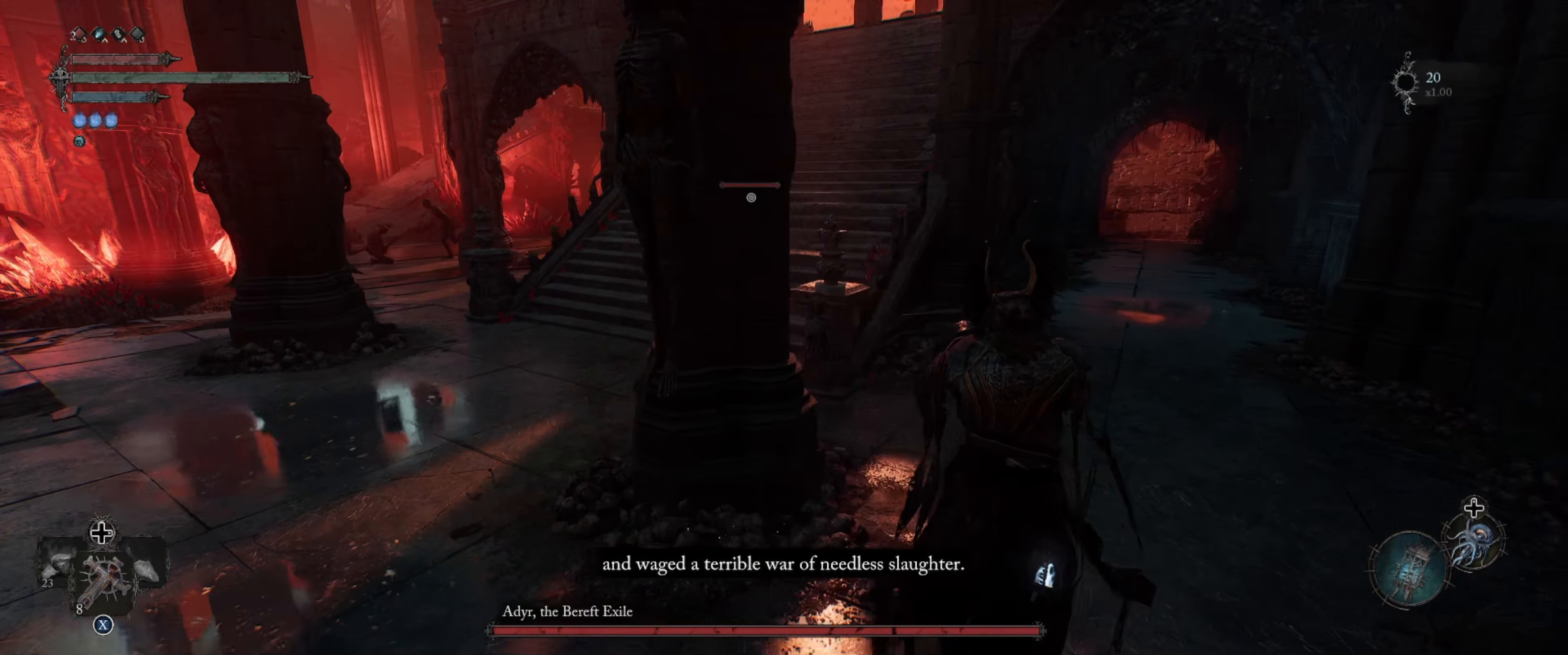
{"buttons": ["L1"], "left_stick": "up-left", "right_stick": "center", "events": [[33, "left_stick", "center"], [350, "left_stick", "up-left"]]}
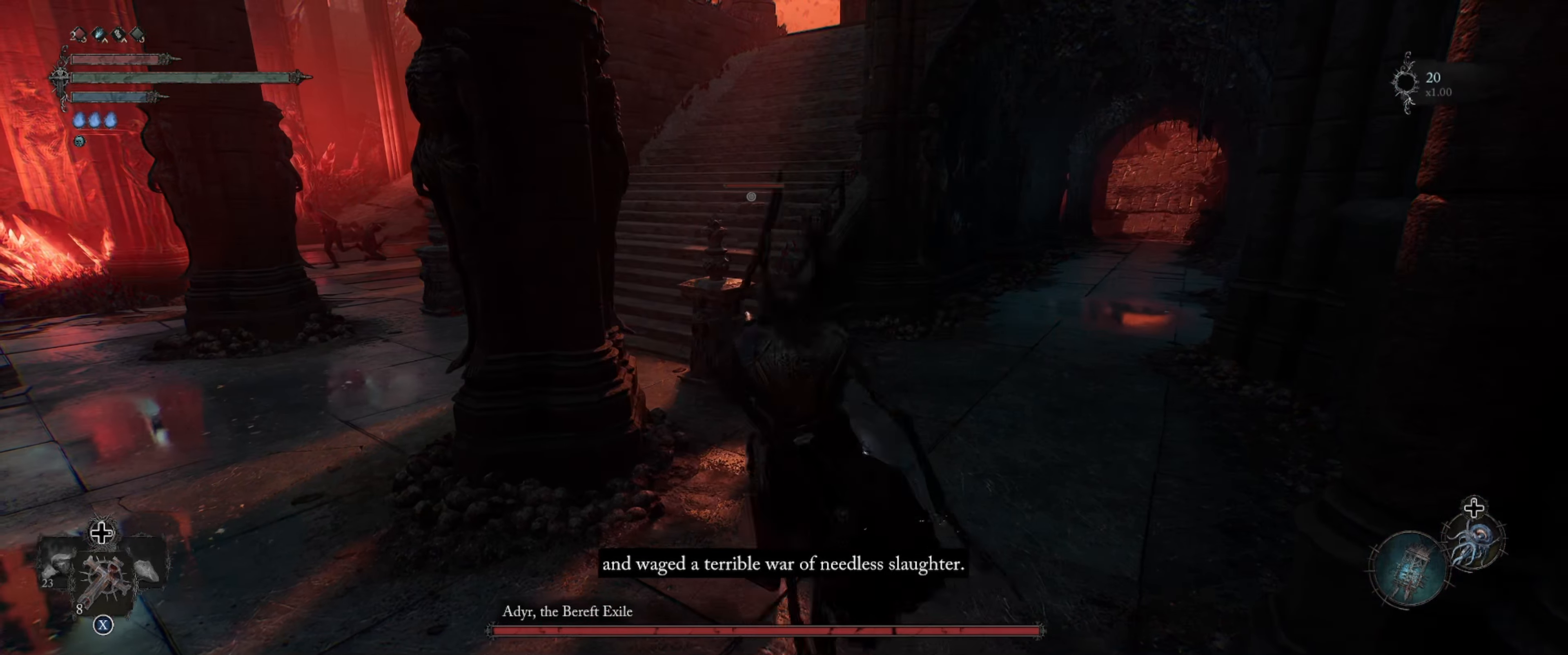
{"buttons": ["L1"], "left_stick": "up-left", "right_stick": "center", "events": []}
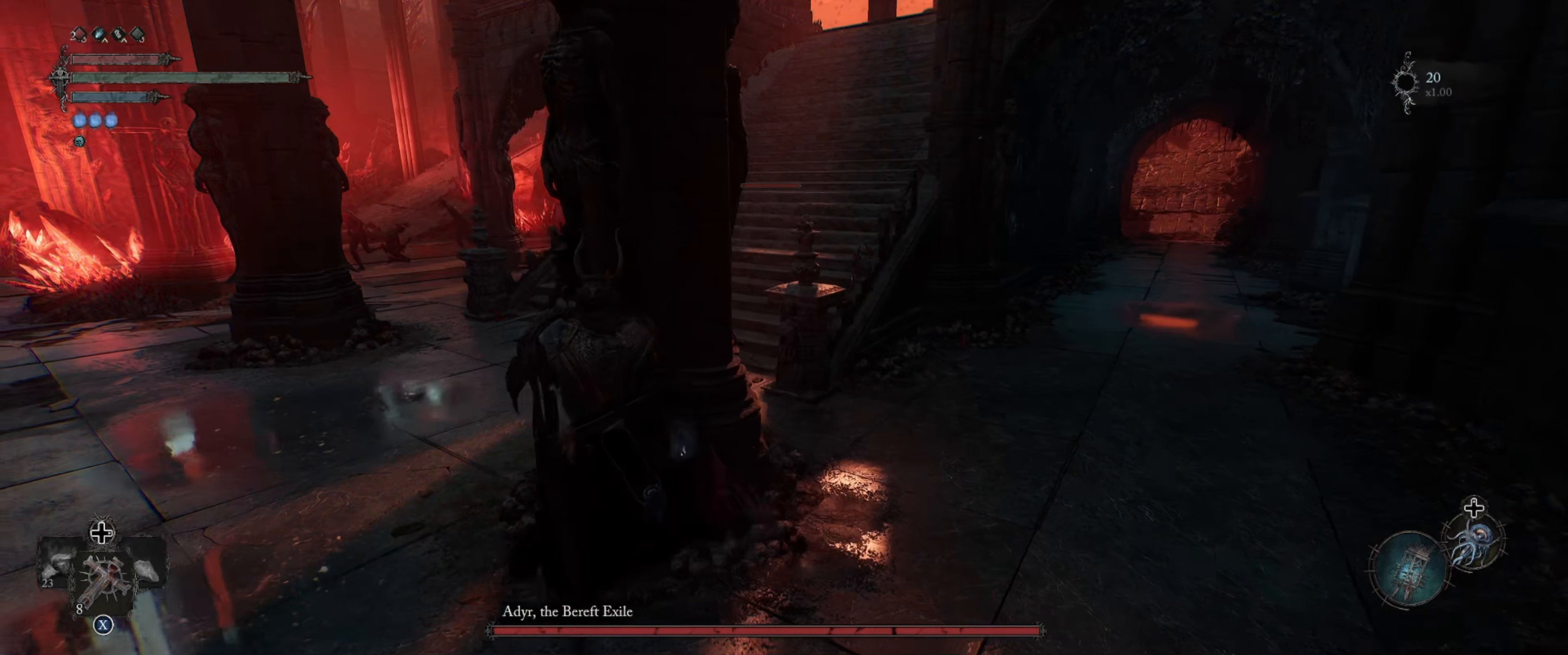
{"buttons": ["L1"], "left_stick": "up-left", "right_stick": "center", "events": [[183, "right_stick", "left"], [383, "right_stick", "center"]]}
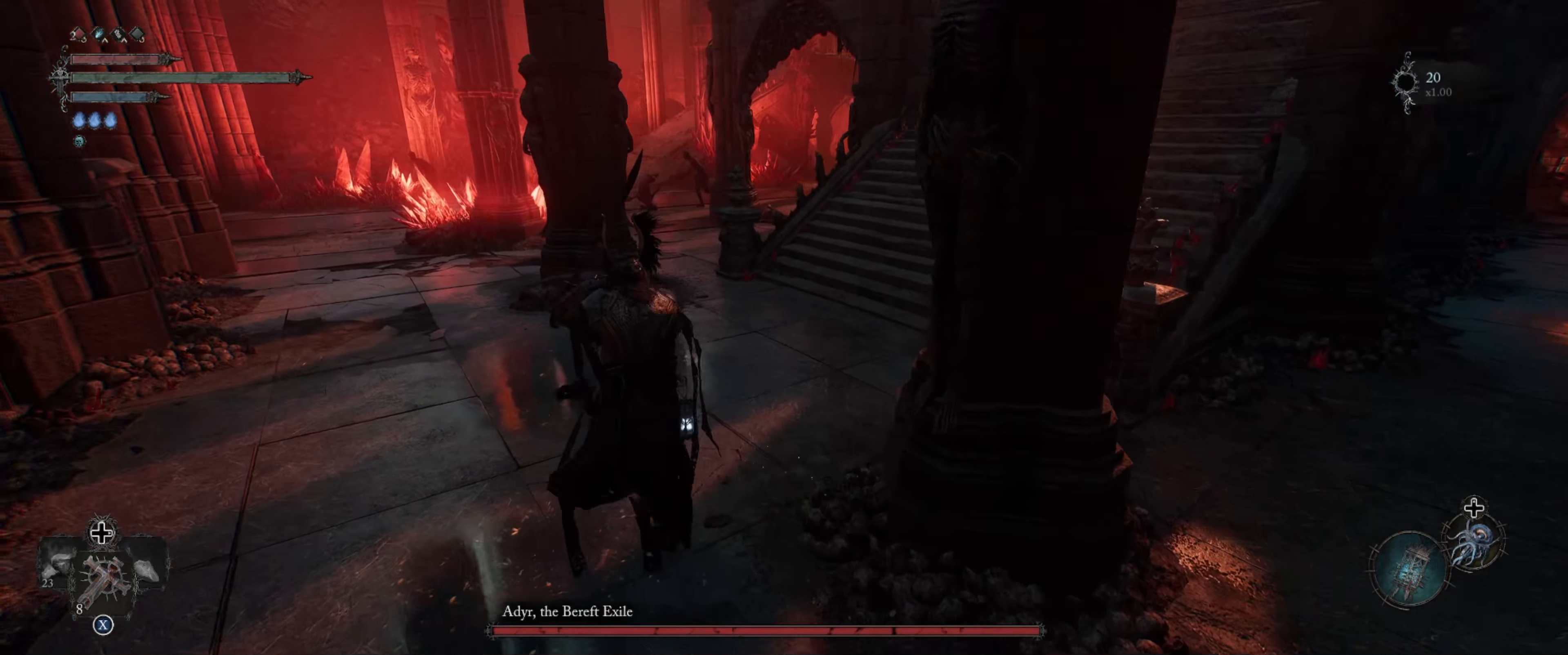
{"buttons": ["L1"], "left_stick": "up-left", "right_stick": "center", "events": [[150, "right_stick", "left"], [300, "right_stick", "center"]]}
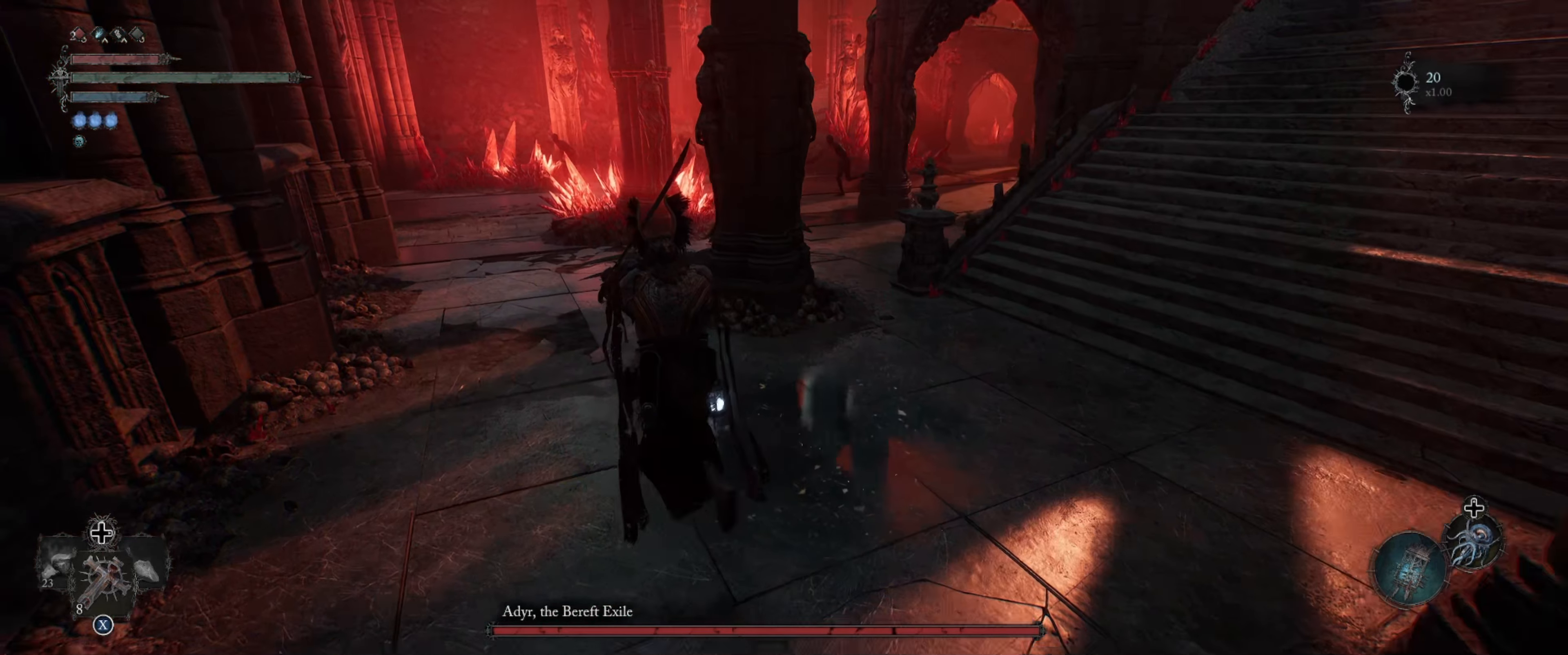
{"buttons": ["L1"], "left_stick": "up-left", "right_stick": "up-right", "events": [[350, "right_stick", "up-right"]]}
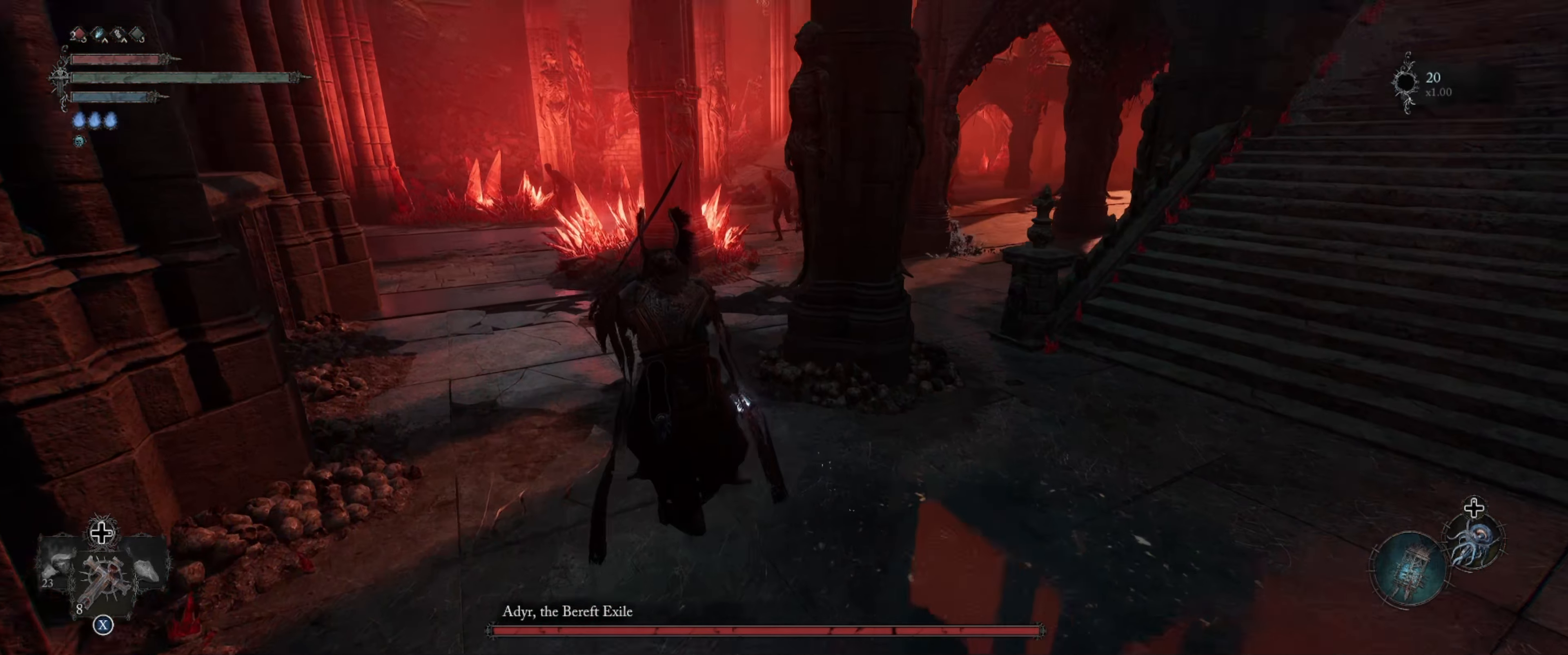
{"buttons": ["L1"], "left_stick": "up-left", "right_stick": "center", "events": [[133, "right_stick", "center"]]}
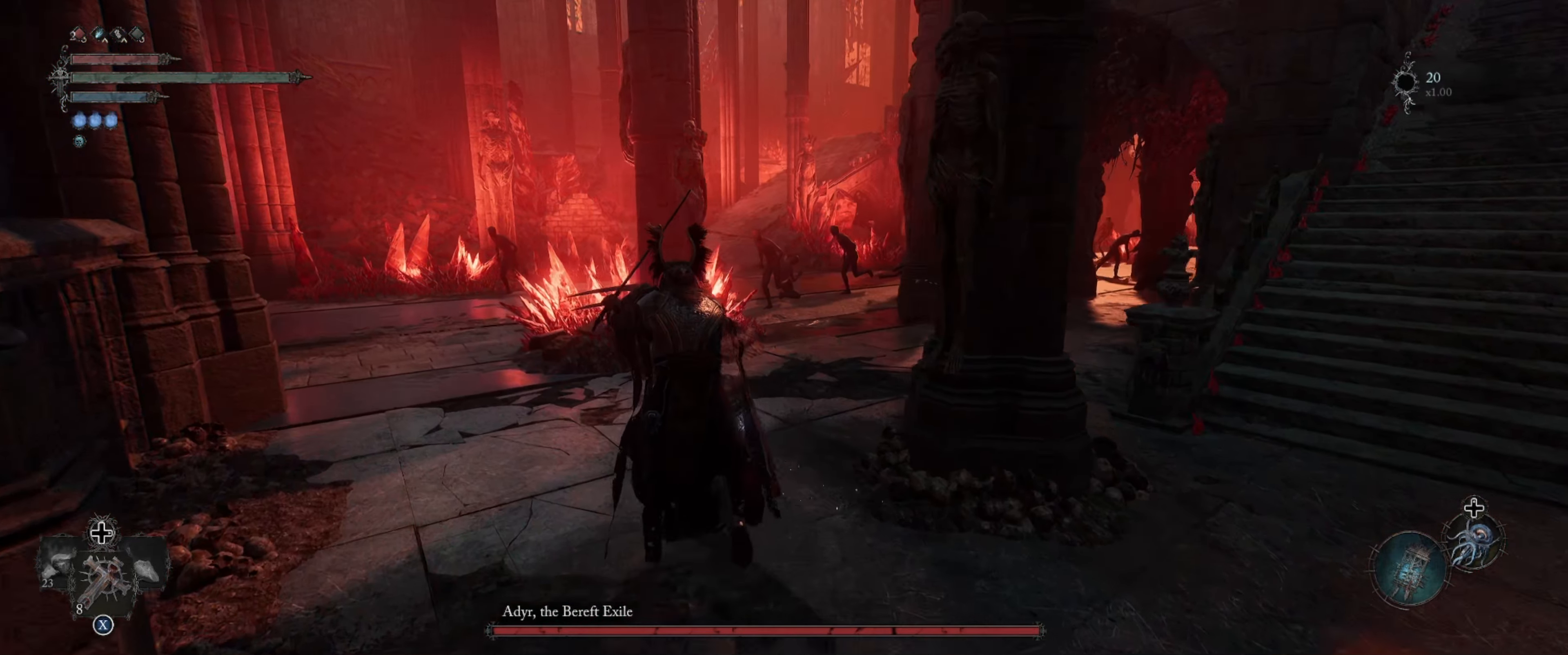
{"buttons": ["L1"], "left_stick": "up-left", "right_stick": "center", "events": []}
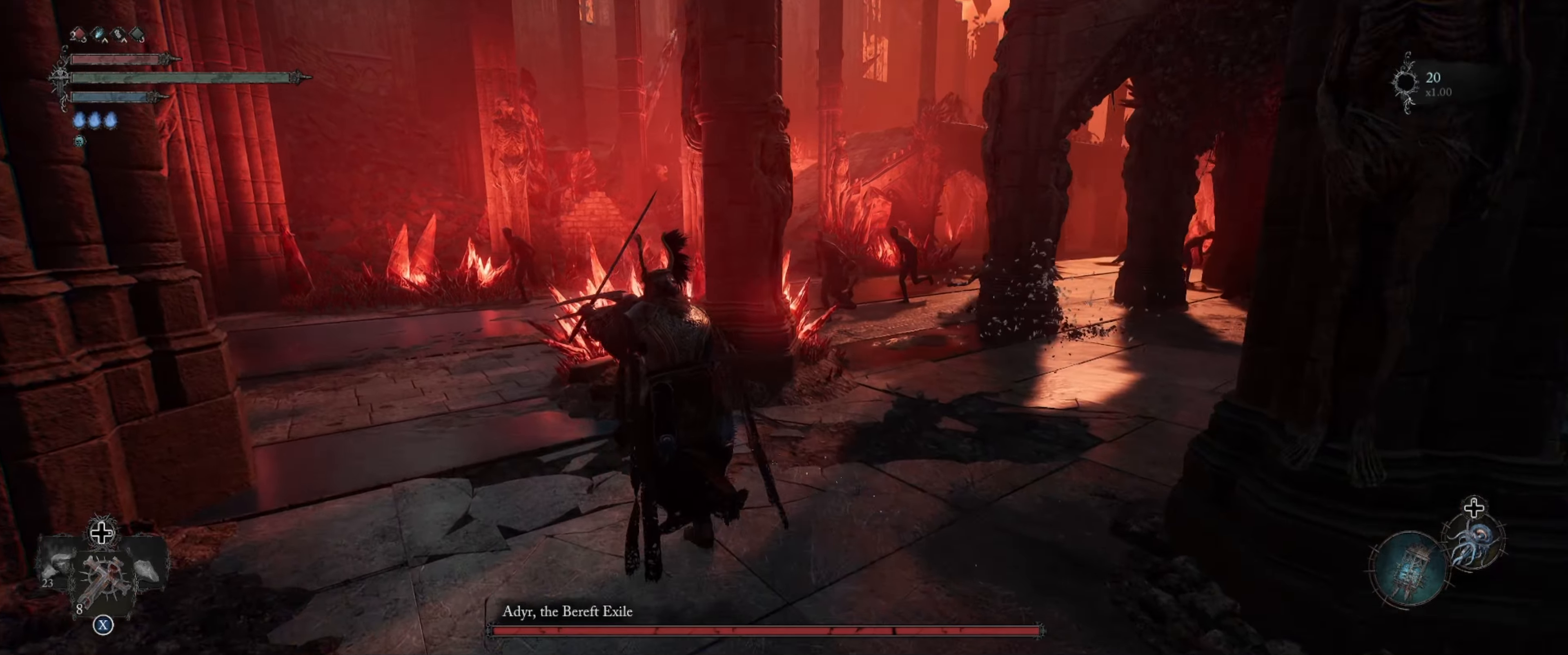
{"buttons": ["L1"], "left_stick": "up-left", "right_stick": "center", "events": []}
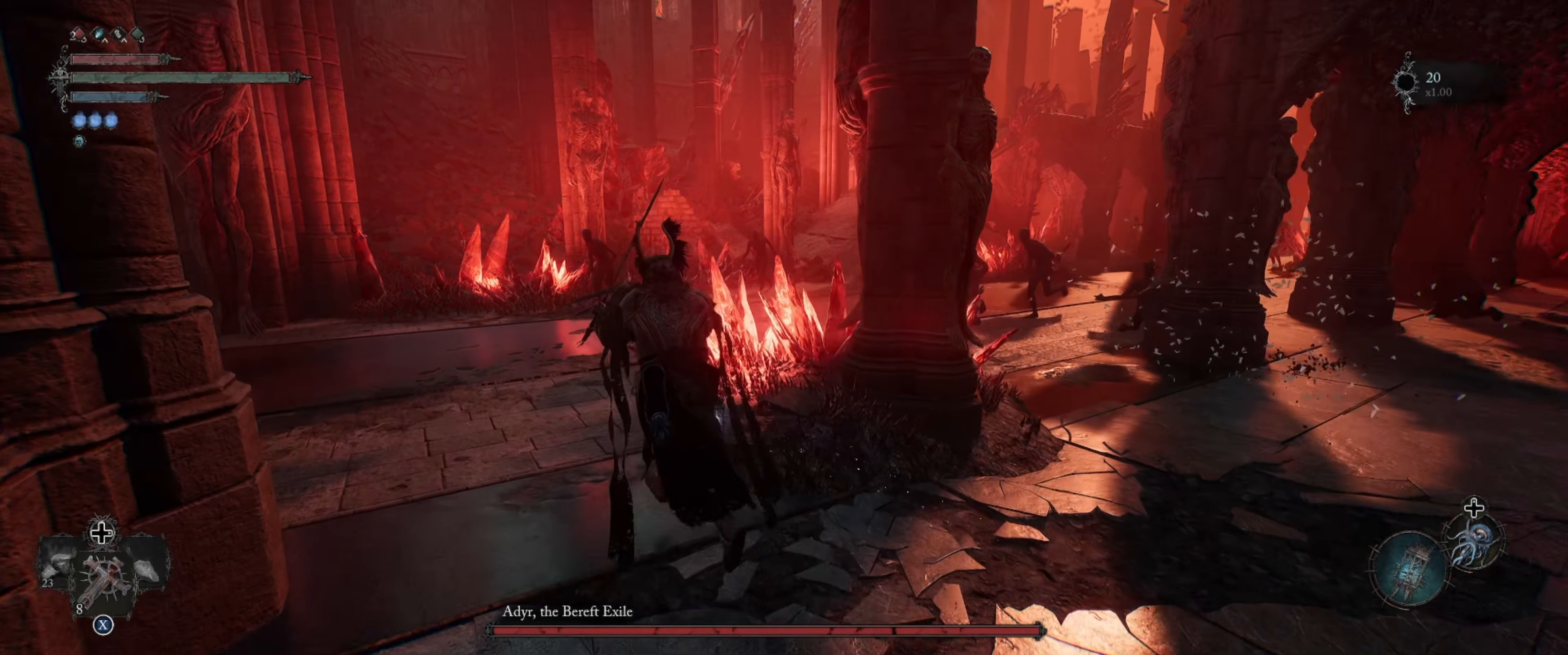
{"buttons": ["L1"], "left_stick": "up-left", "right_stick": "right", "events": [[17, "right_stick", "right"]]}
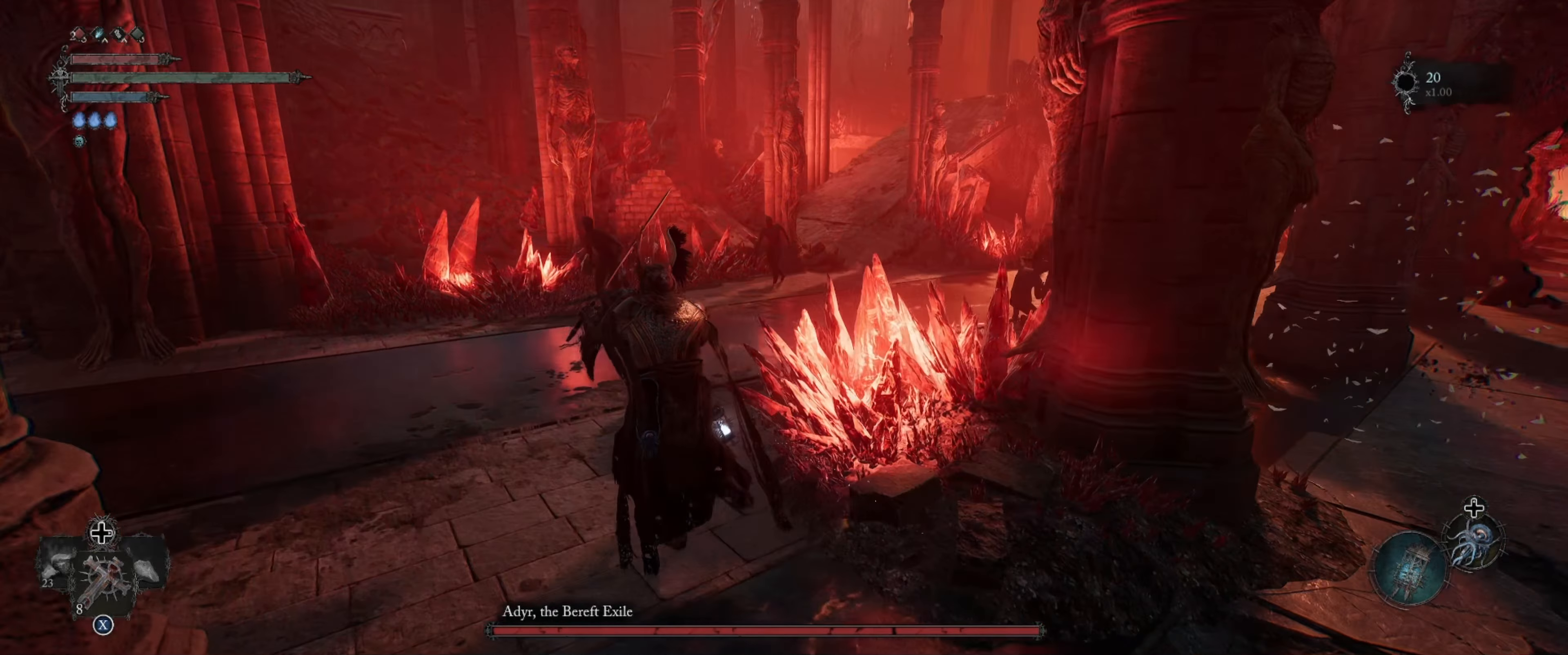
{"buttons": ["L1"], "left_stick": "up-left", "right_stick": "right", "events": []}
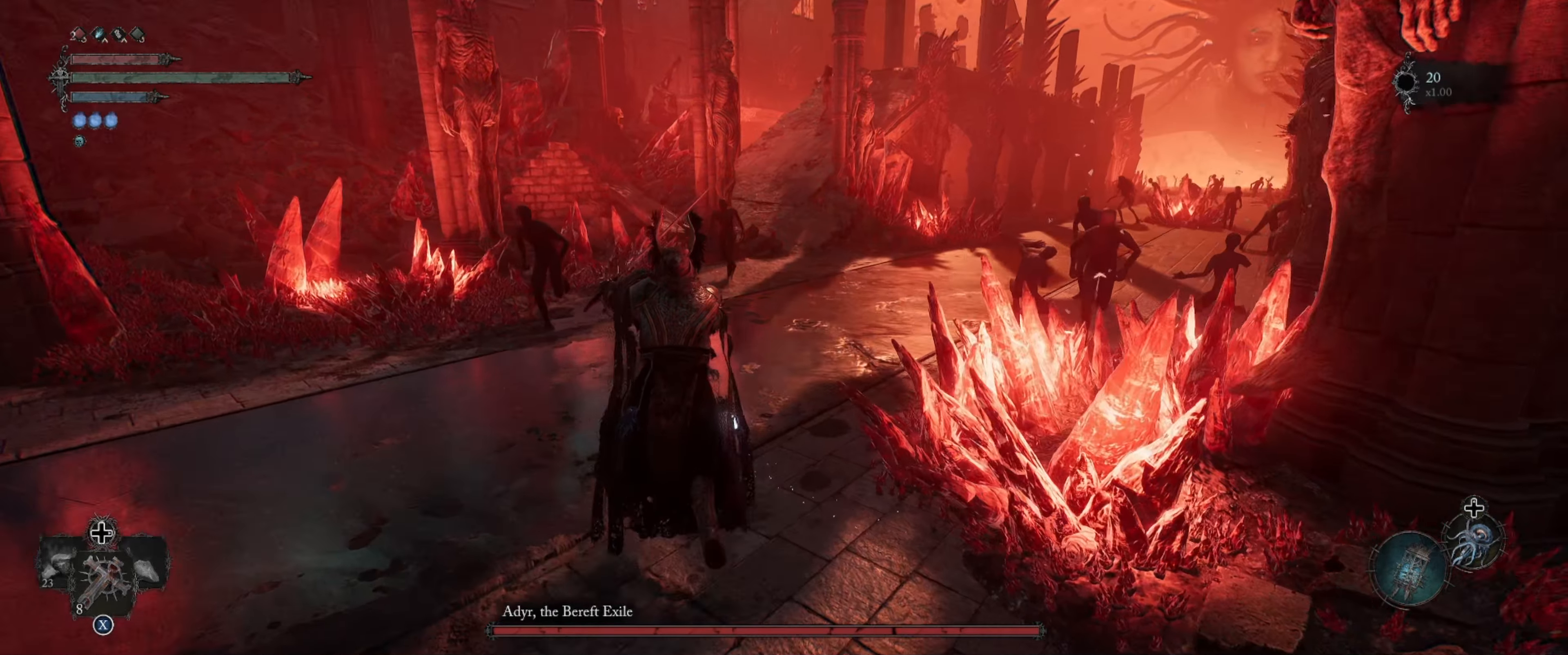
{"buttons": ["L1"], "left_stick": "up-left", "right_stick": "right", "events": [[133, "right_stick", "center"], [383, "right_stick", "right"]]}
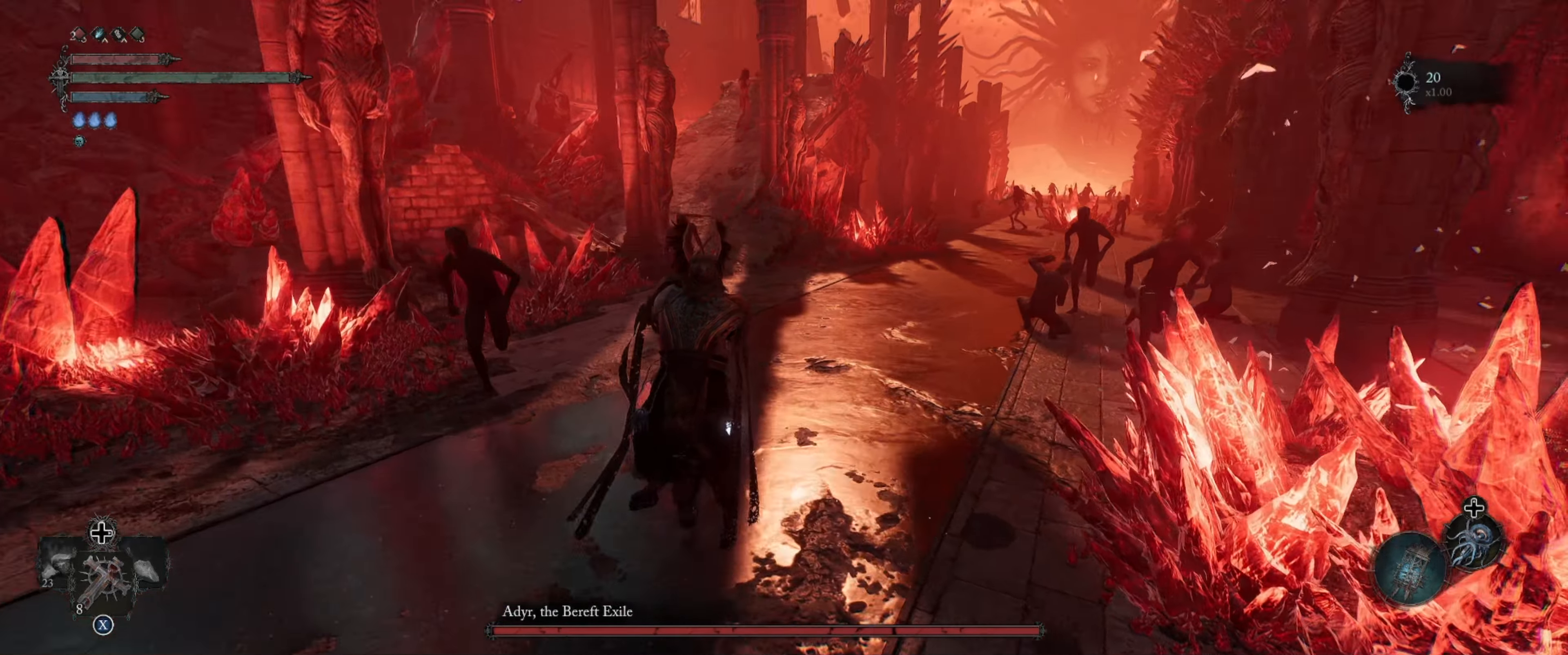
{"buttons": ["L1"], "left_stick": "up-right", "right_stick": "center", "events": [[133, "left_stick", "up-right"], [433, "right_stick", "center"]]}
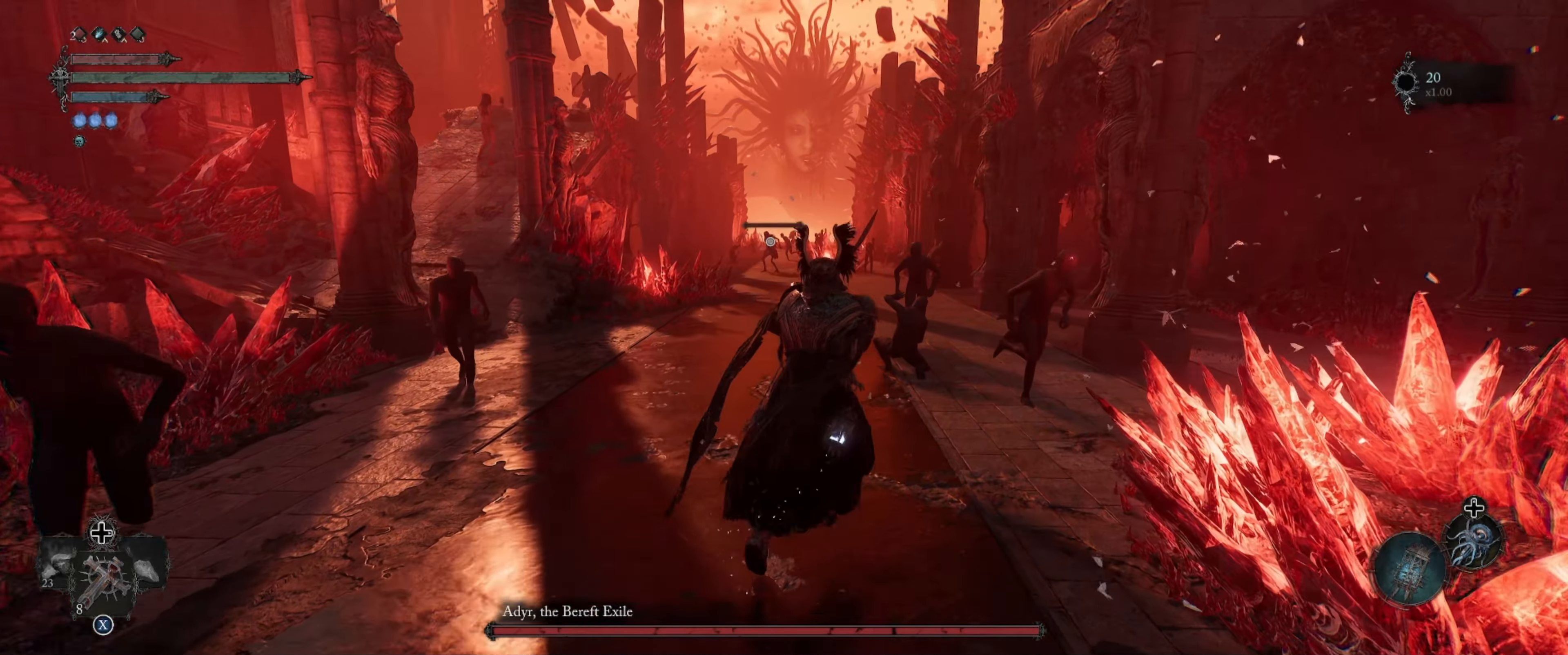
{"buttons": ["L1"], "left_stick": "up-left", "right_stick": "up-right", "events": [[100, "right_stick", "right"], [200, "right_stick", "down-right"], [300, "right_stick", "center"], [333, "left_stick", "up-left"], [467, "right_stick", "up-right"]]}
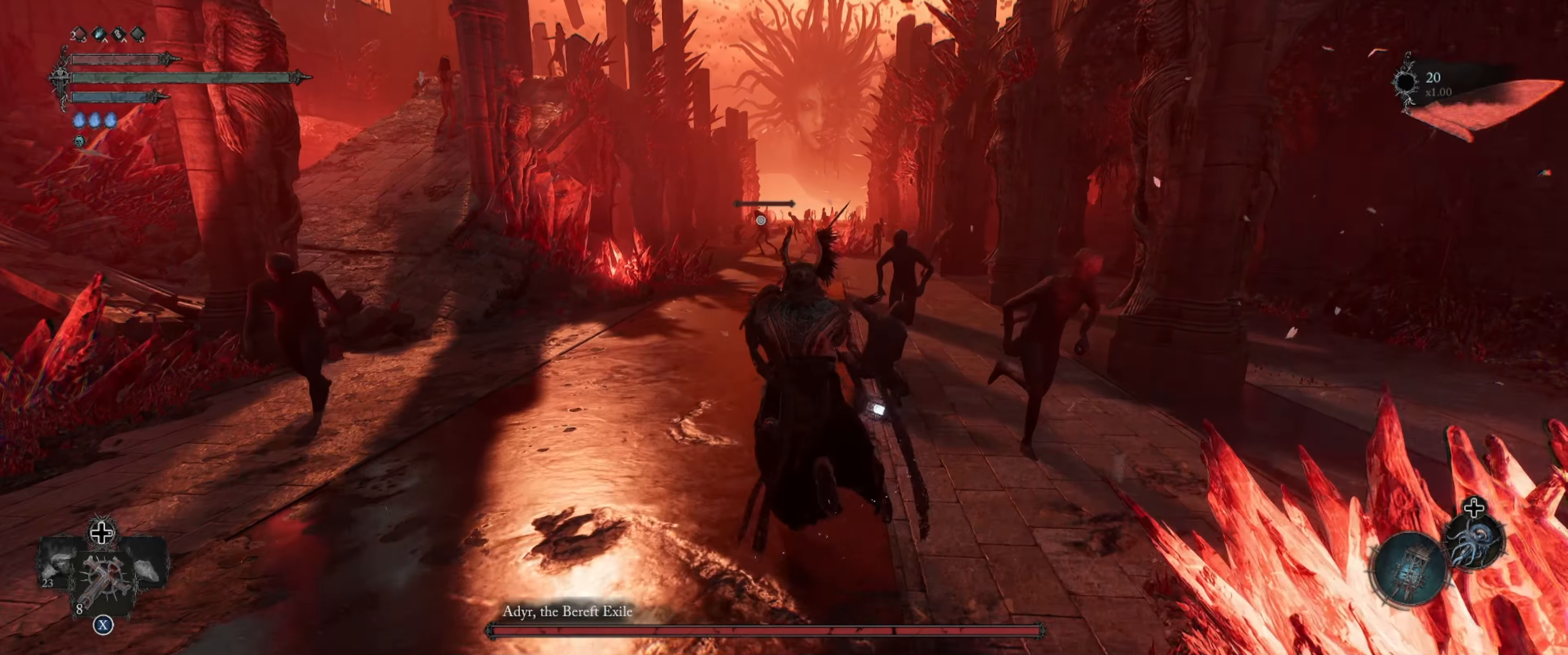
{"buttons": ["L1"], "left_stick": "up-left", "right_stick": "left", "events": [[100, "right_stick", "center"], [433, "right_stick", "left"]]}
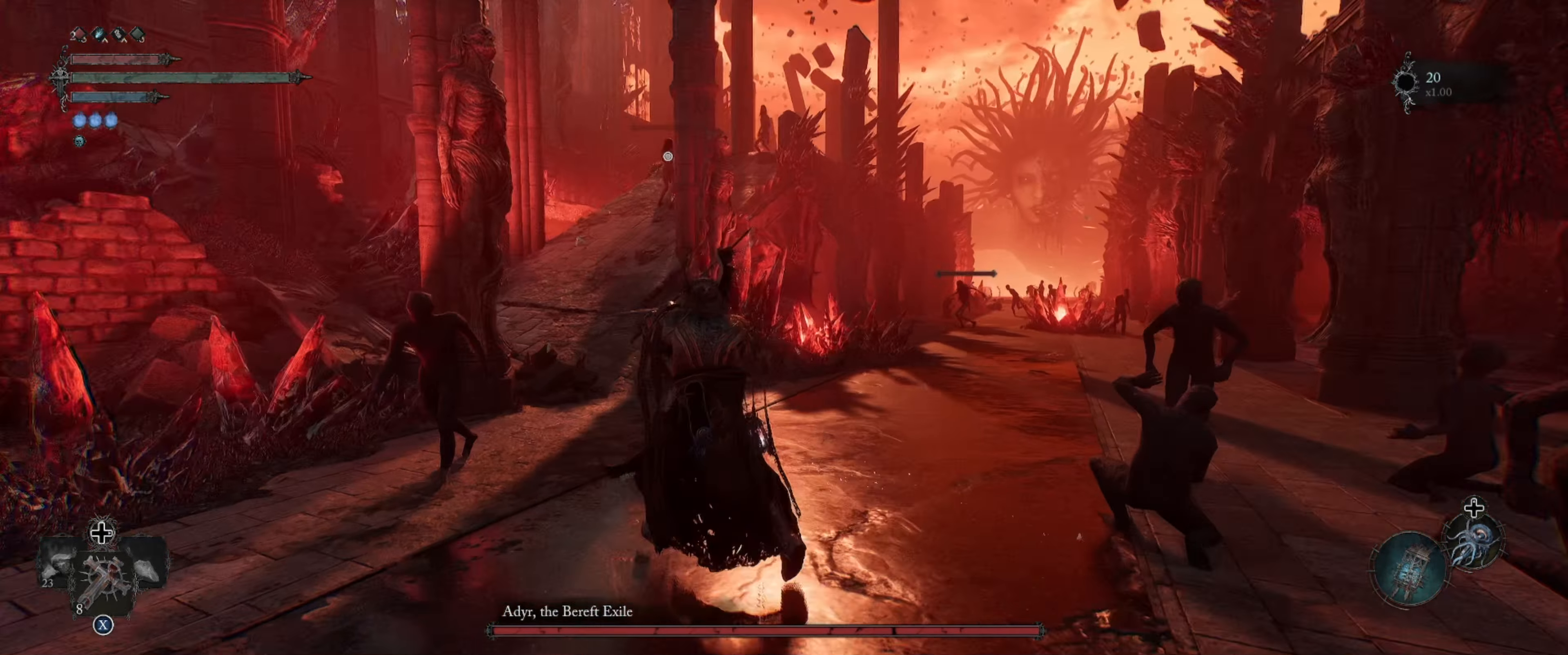
{"buttons": ["L1"], "left_stick": "up", "right_stick": "center", "events": [[133, "right_stick", "center"], [467, "left_stick", "up"]]}
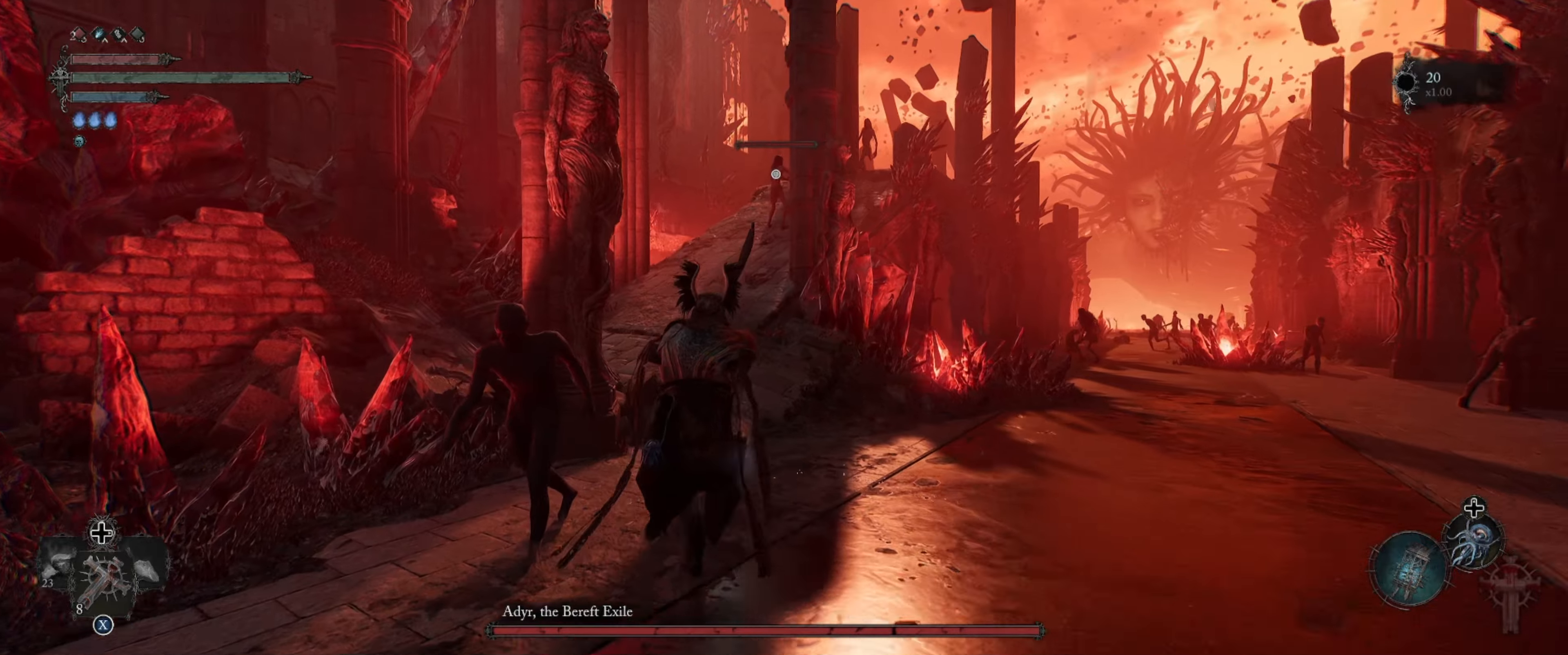
{"buttons": ["L1"], "left_stick": "up", "right_stick": "center", "events": []}
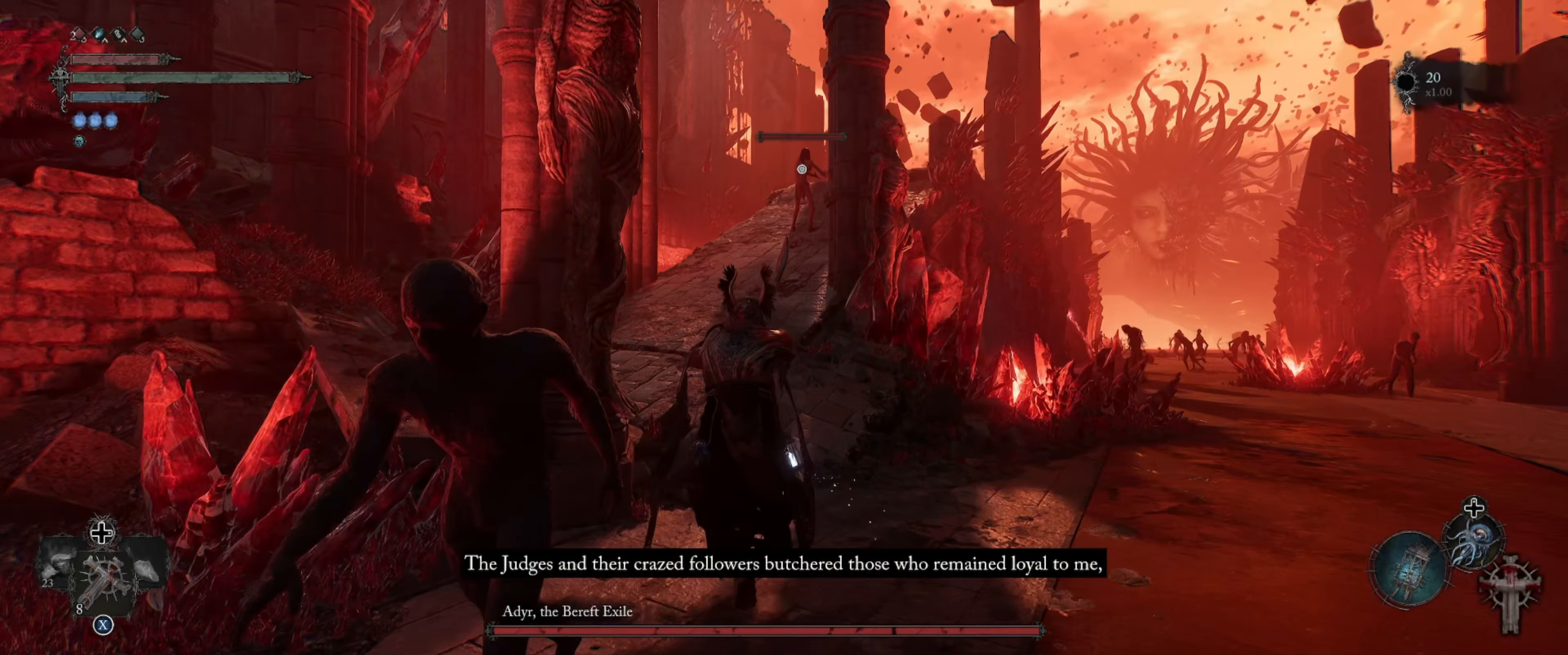
{"buttons": ["L1"], "left_stick": "up", "right_stick": "center", "events": []}
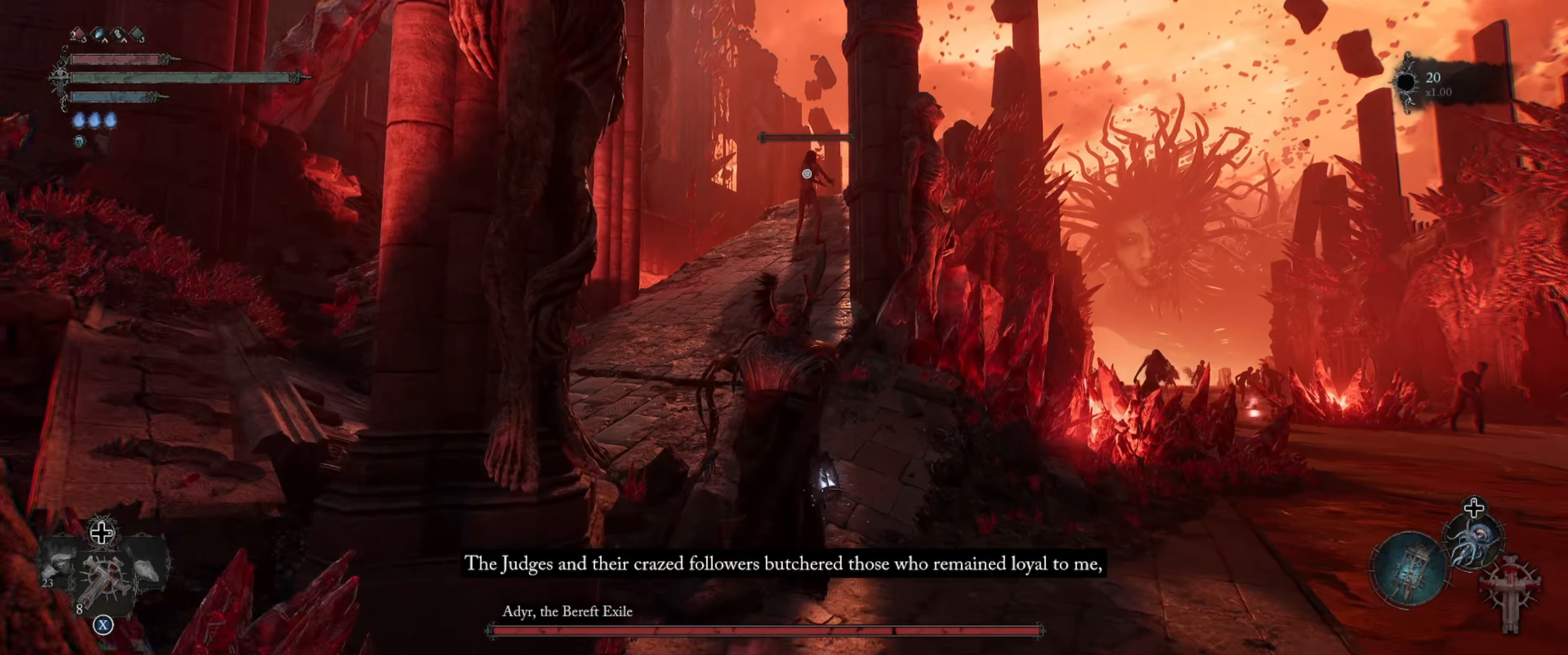
{"buttons": ["L1"], "left_stick": "up", "right_stick": "center", "events": []}
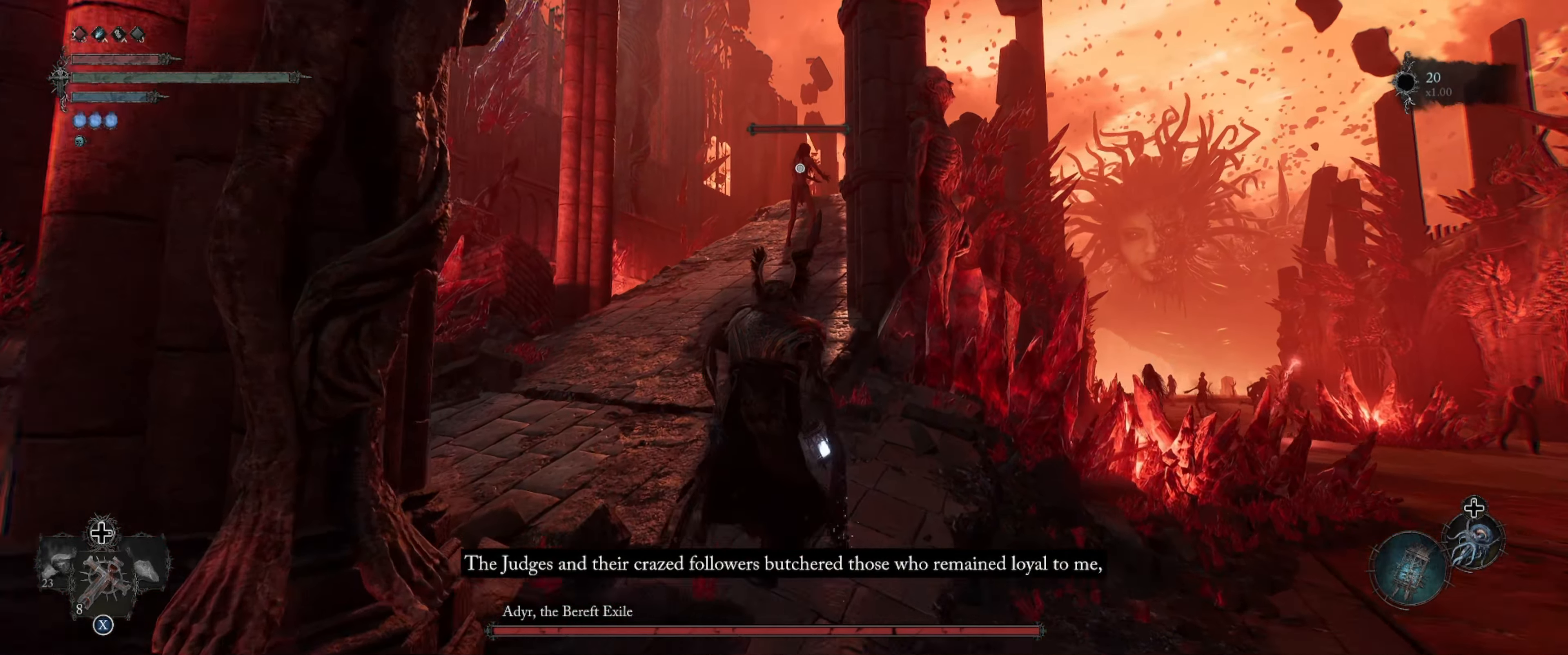
{"buttons": ["L1"], "left_stick": "up", "right_stick": "center", "events": []}
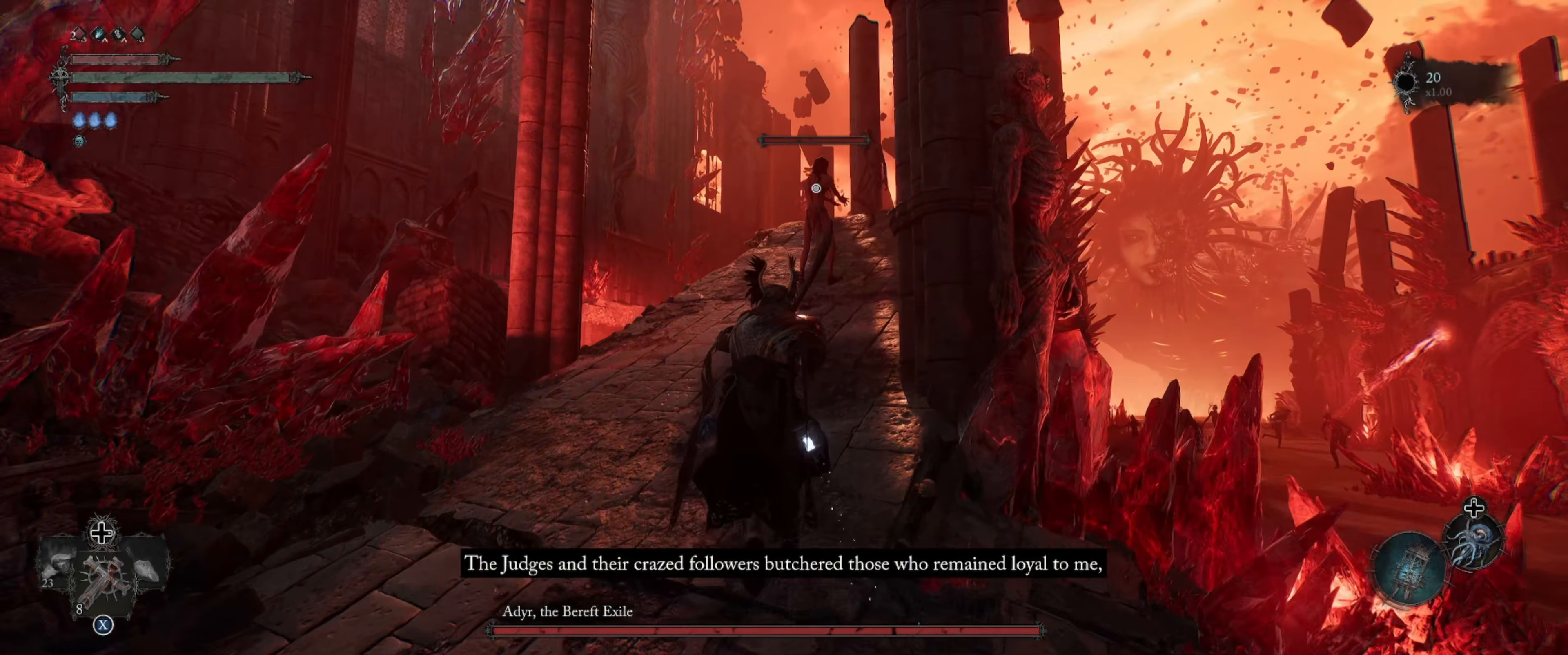
{"buttons": ["R1"], "left_stick": "up", "right_stick": "center", "events": [[450, "L1", "up"], [467, "R1", "down"]]}
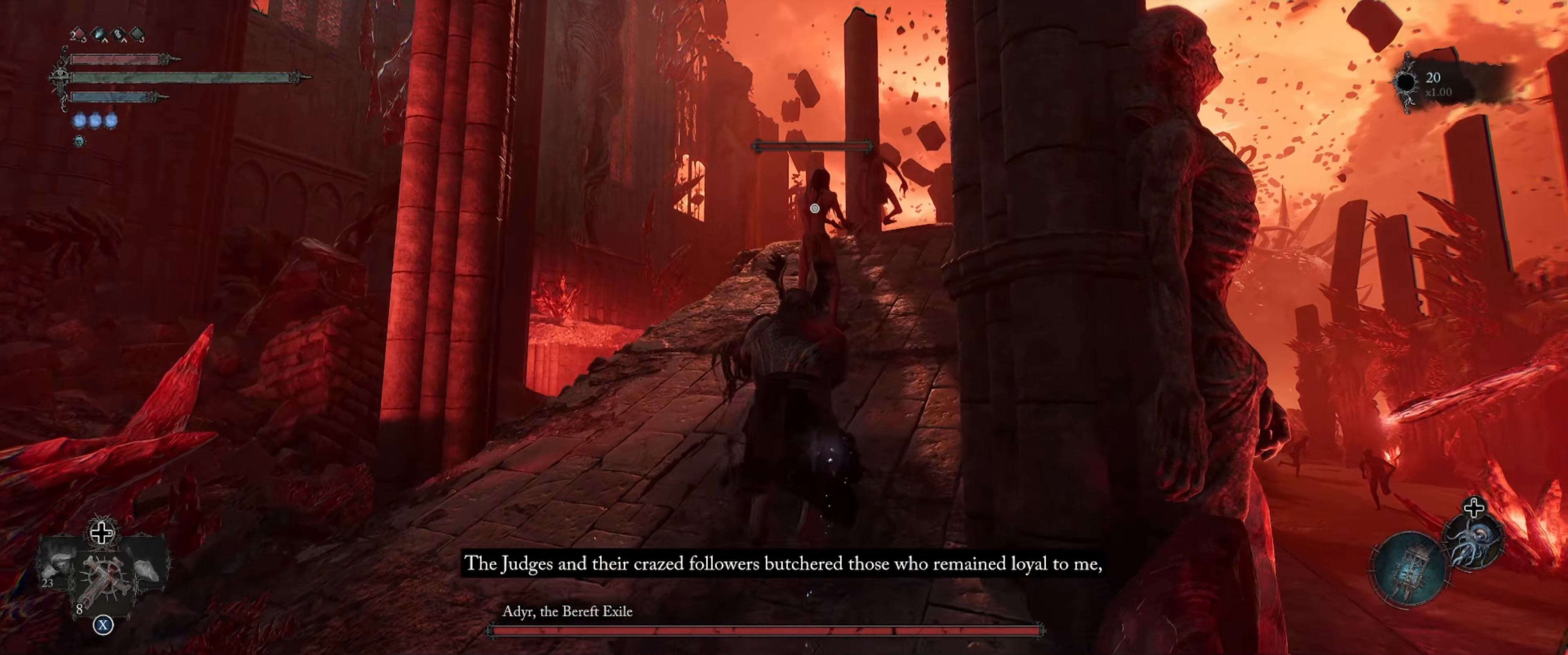
{"buttons": [], "left_stick": "center", "right_stick": "center", "events": [[84, "left_stick", "center"], [117, "R1", "up"]]}
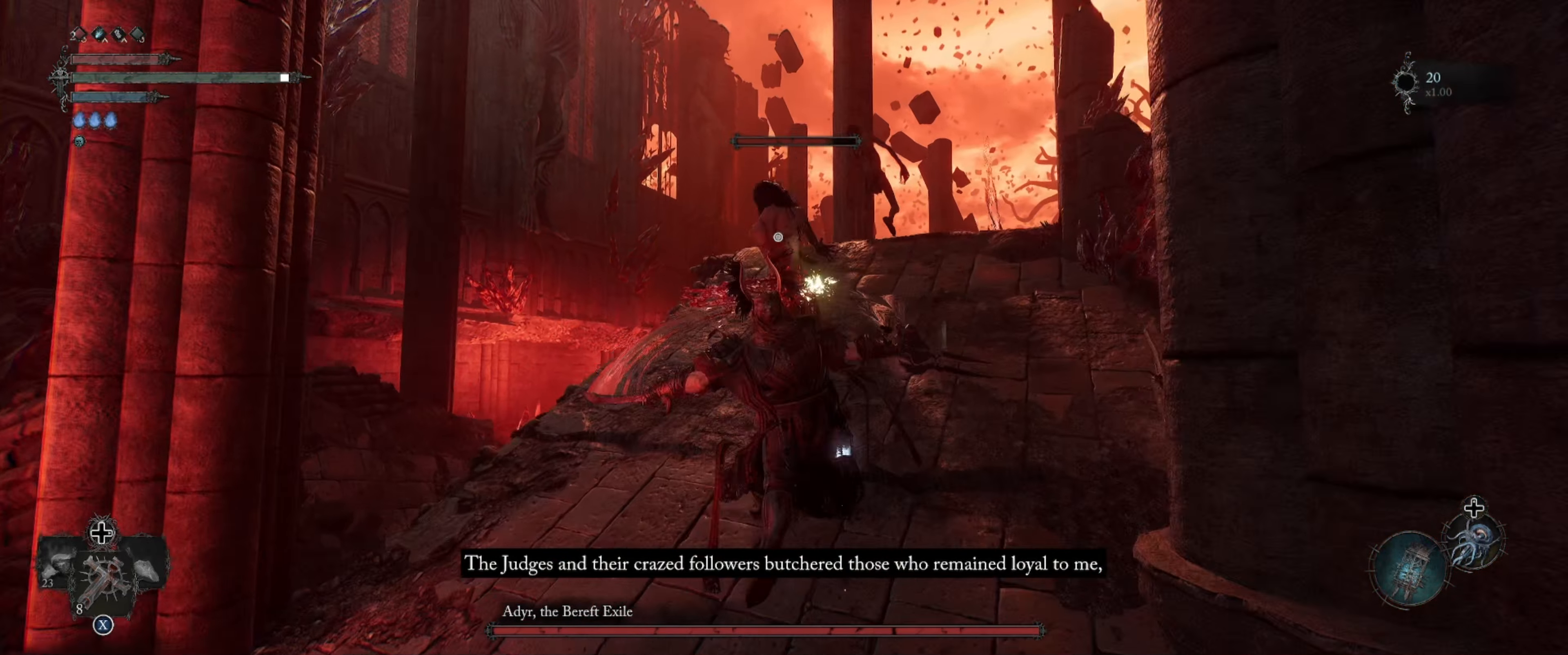
{"buttons": [], "left_stick": "center", "right_stick": "center", "events": [[184, "R1", "down"], [317, "R1", "up"]]}
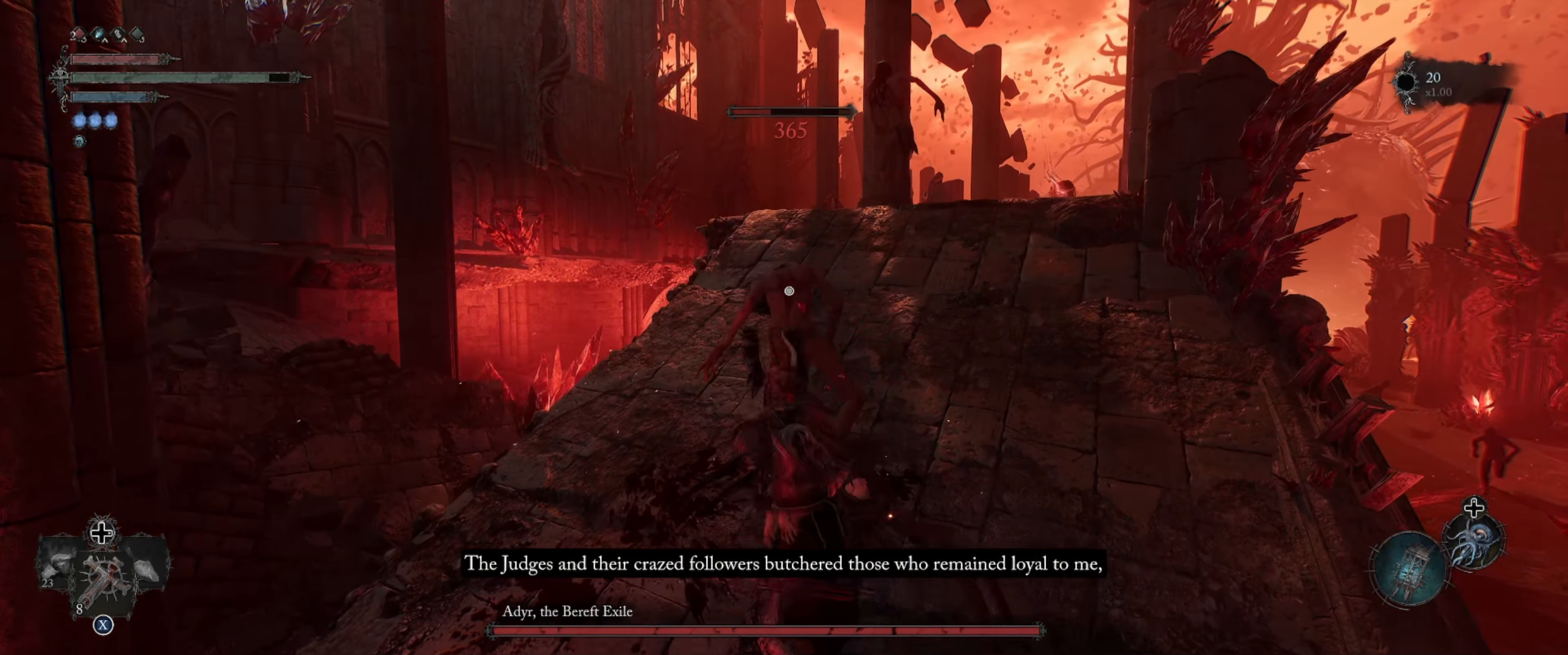
{"buttons": ["L1"], "left_stick": "up", "right_stick": "center", "events": [[317, "L1", "down"], [417, "left_stick", "up"]]}
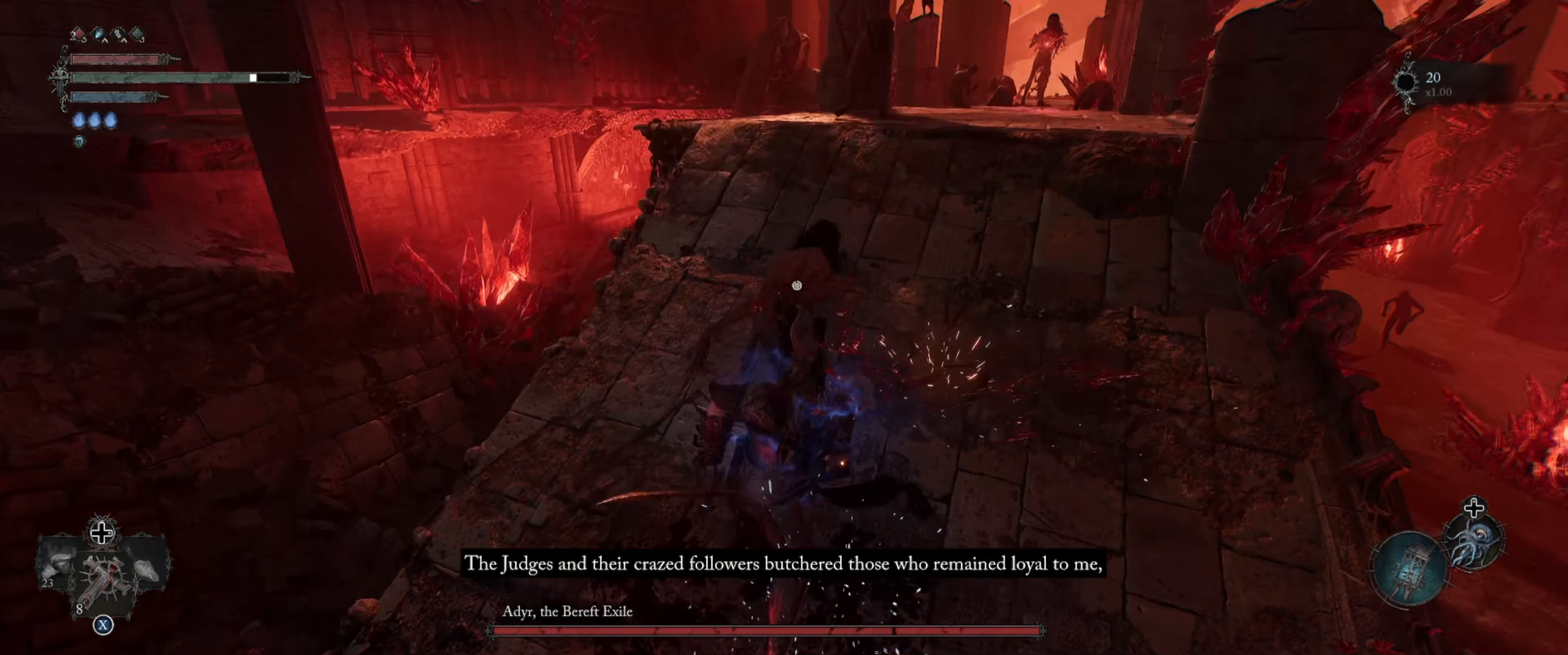
{"buttons": ["L1"], "left_stick": "up", "right_stick": "center", "events": []}
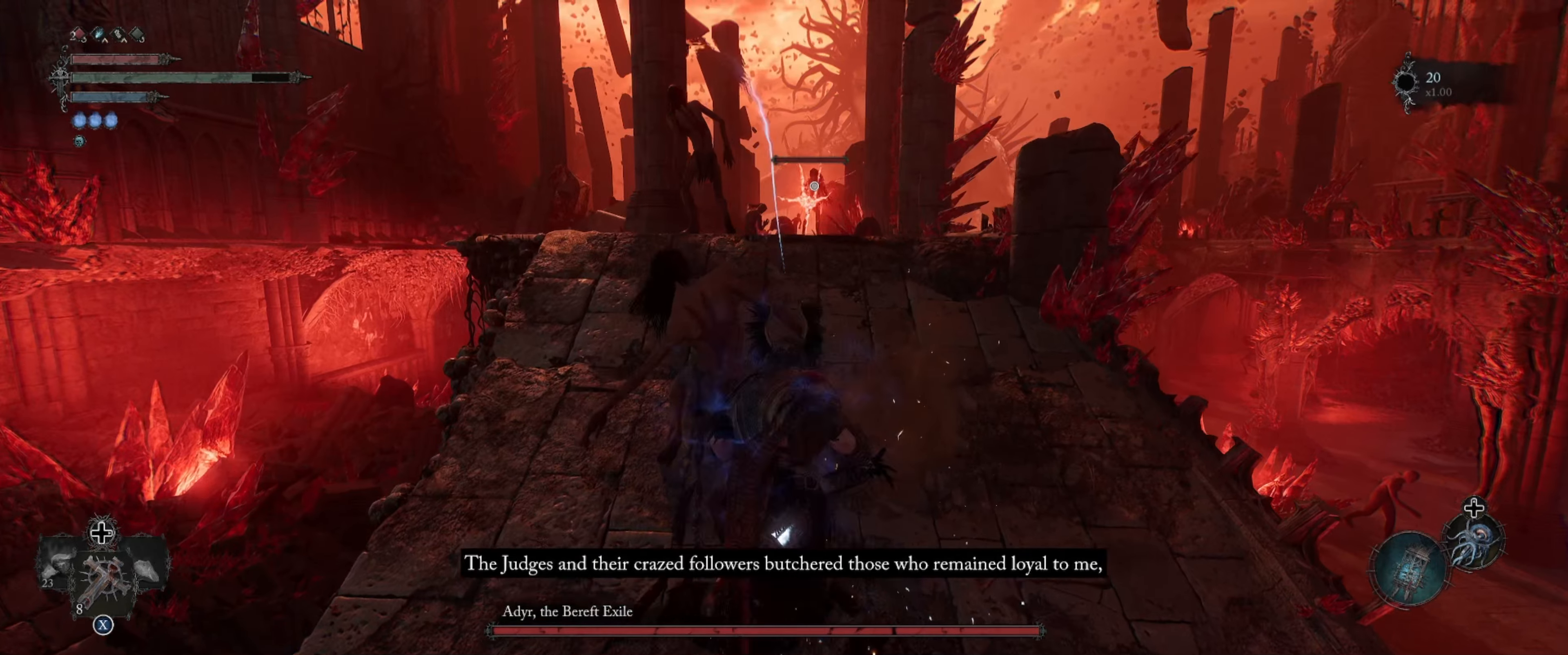
{"buttons": ["L1"], "left_stick": "down", "right_stick": "center", "events": [[166, "right_stick", "left"], [266, "right_stick", "center"], [400, "left_stick", "center"], [483, "left_stick", "down"]]}